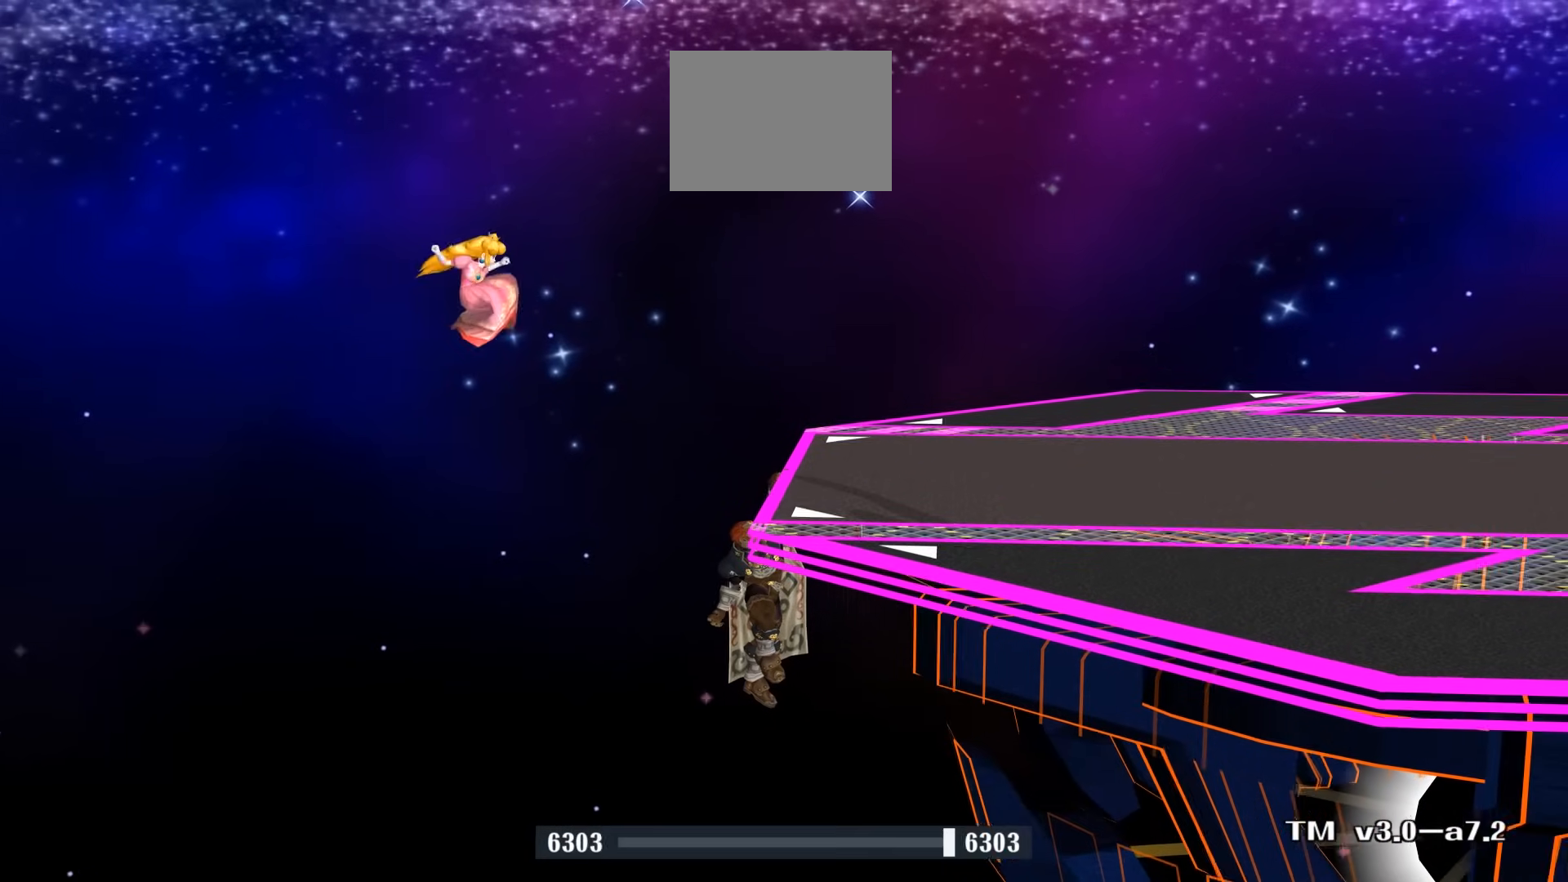
Gameplay with a controller (Nintendo layout); each line is a JSON object with the inputs held at the frame after it. "events" lists button and stick changes between this image and that frame as [ms after this image, input, new state], when the widget could be followed in between. Not read: L3 R3.
{"buttons": [], "left_stick": "right", "right_stick": "center", "events": [[100, "X", "up"]]}
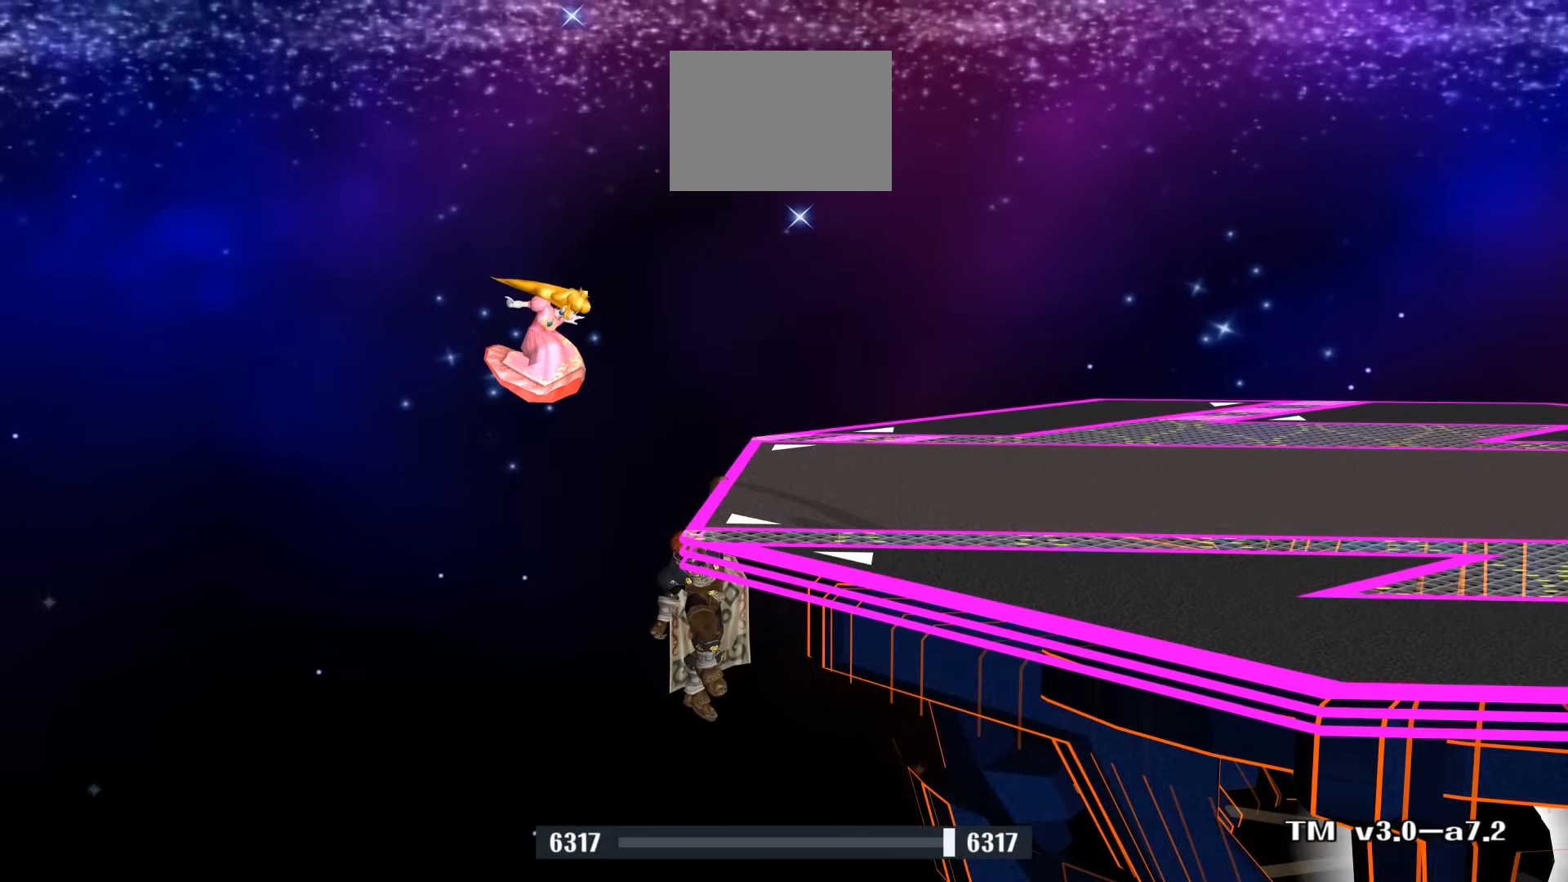
{"buttons": [], "left_stick": "right", "right_stick": "center", "events": []}
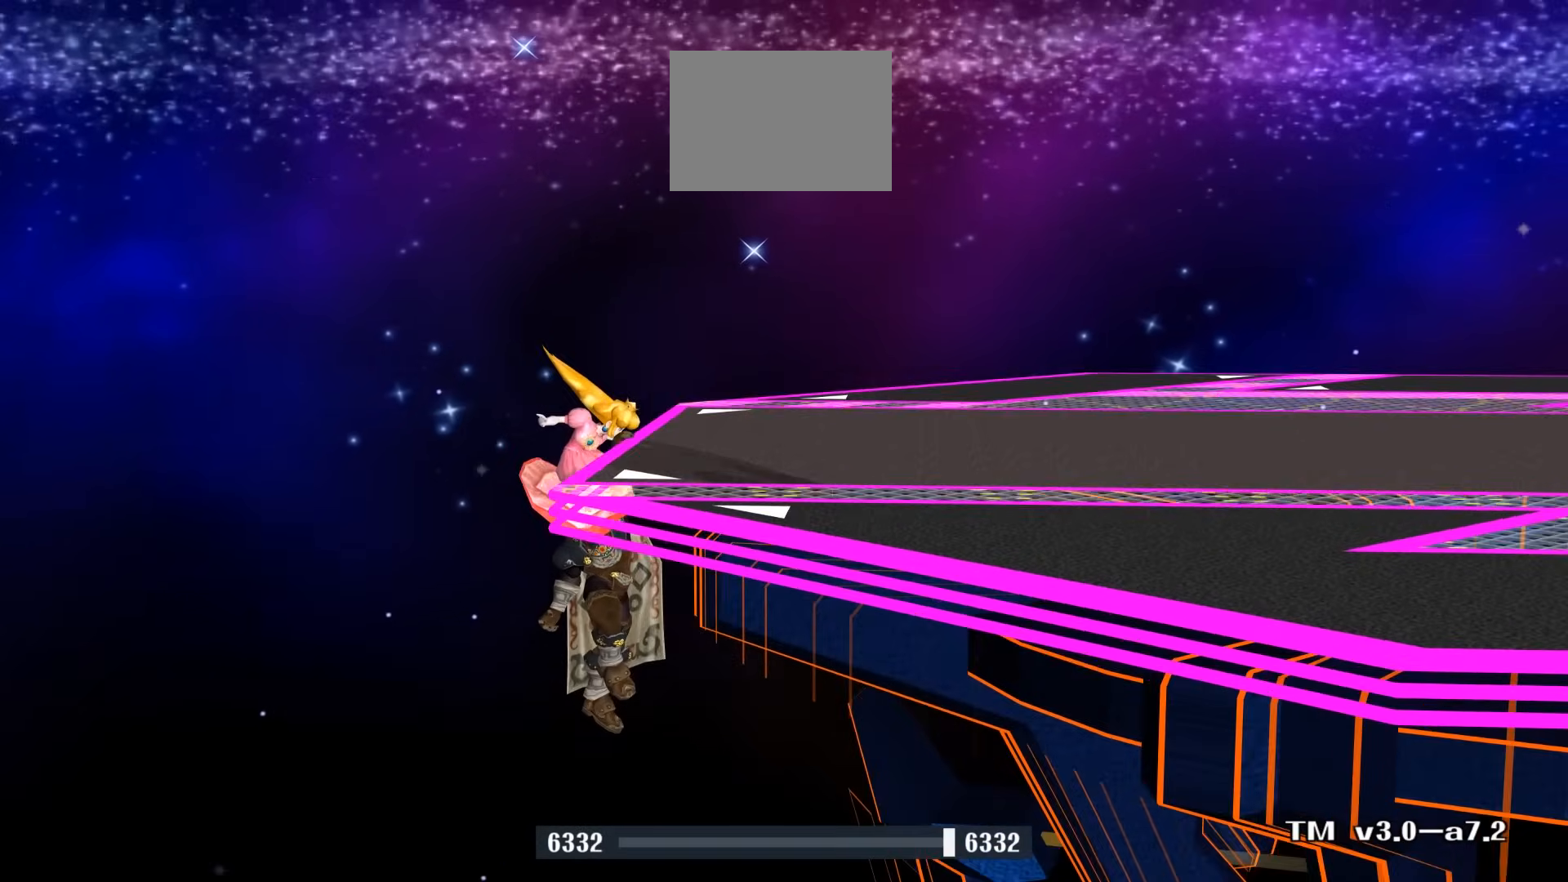
{"buttons": [], "left_stick": "center", "right_stick": "center", "events": [[200, "left_stick", "center"]]}
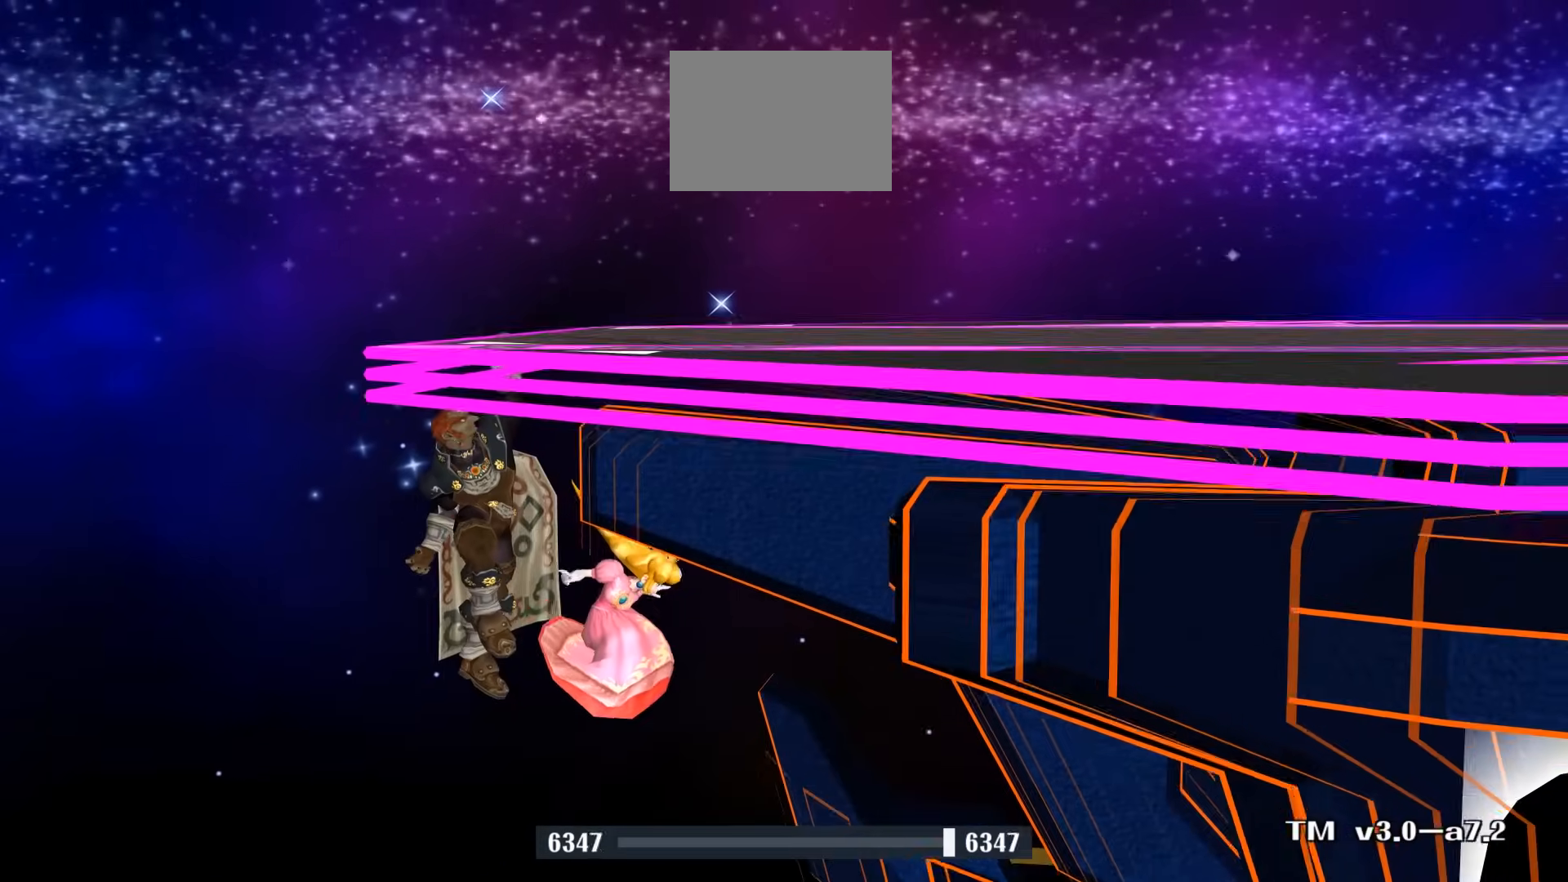
{"buttons": [], "left_stick": "center", "right_stick": "center", "events": []}
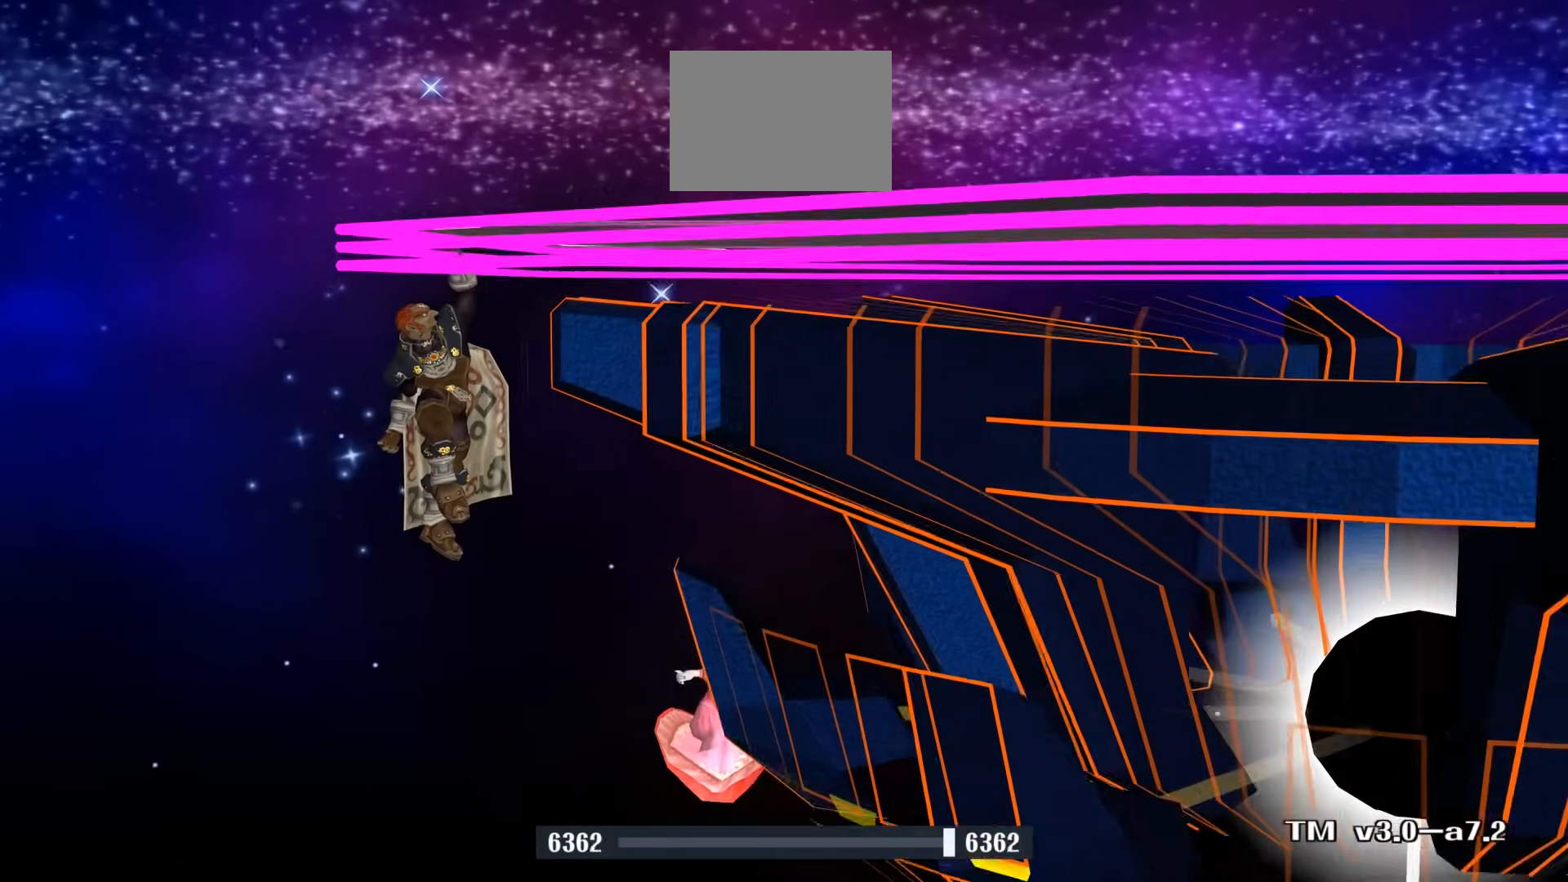
{"buttons": [], "left_stick": "center", "right_stick": "center", "events": []}